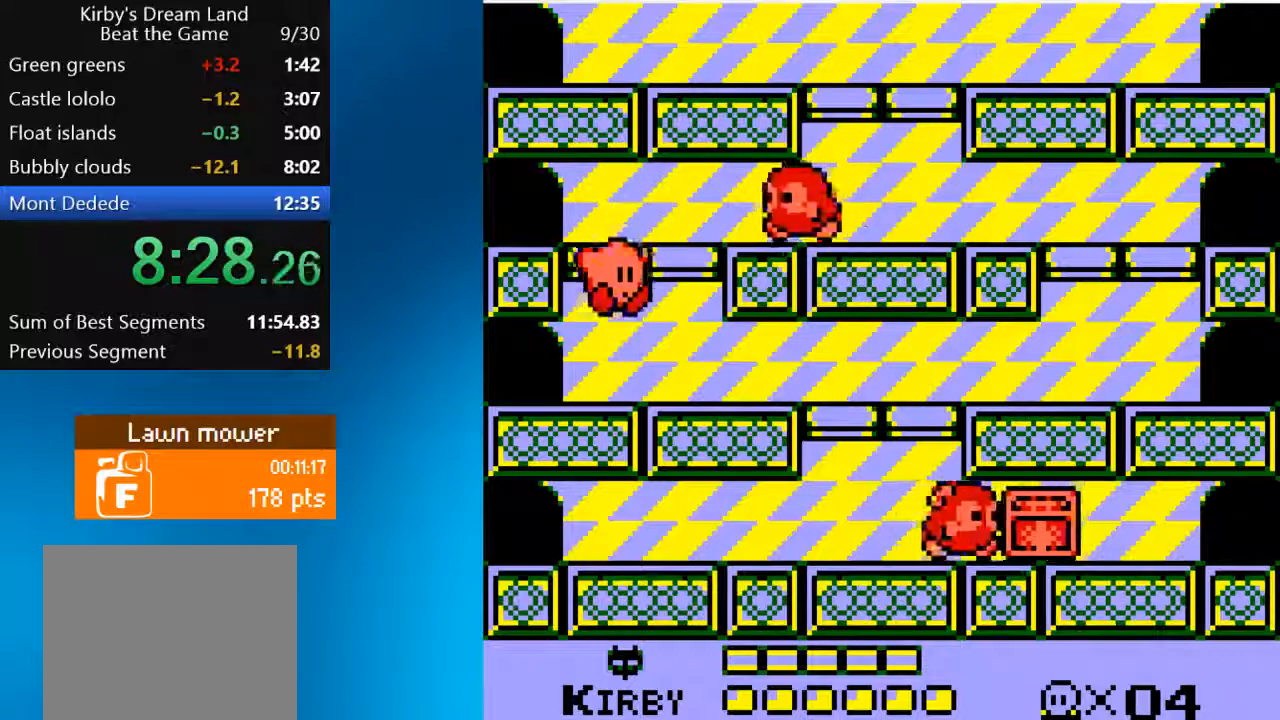
Gameplay with a controller (PlayStation layout); each line is a JSON object with the inputs held at the frame after it (dt_ms = milliseconds from this image to that frame). "events" lists button and stick changes between this image and that frame as [ms after this image, input, new state], when the widget could be followed in between. Not read: L3 R3.
{"dt_ms": 500, "buttons": ["DPAD_RIGHT"], "left_stick": "center", "right_stick": "center", "events": []}
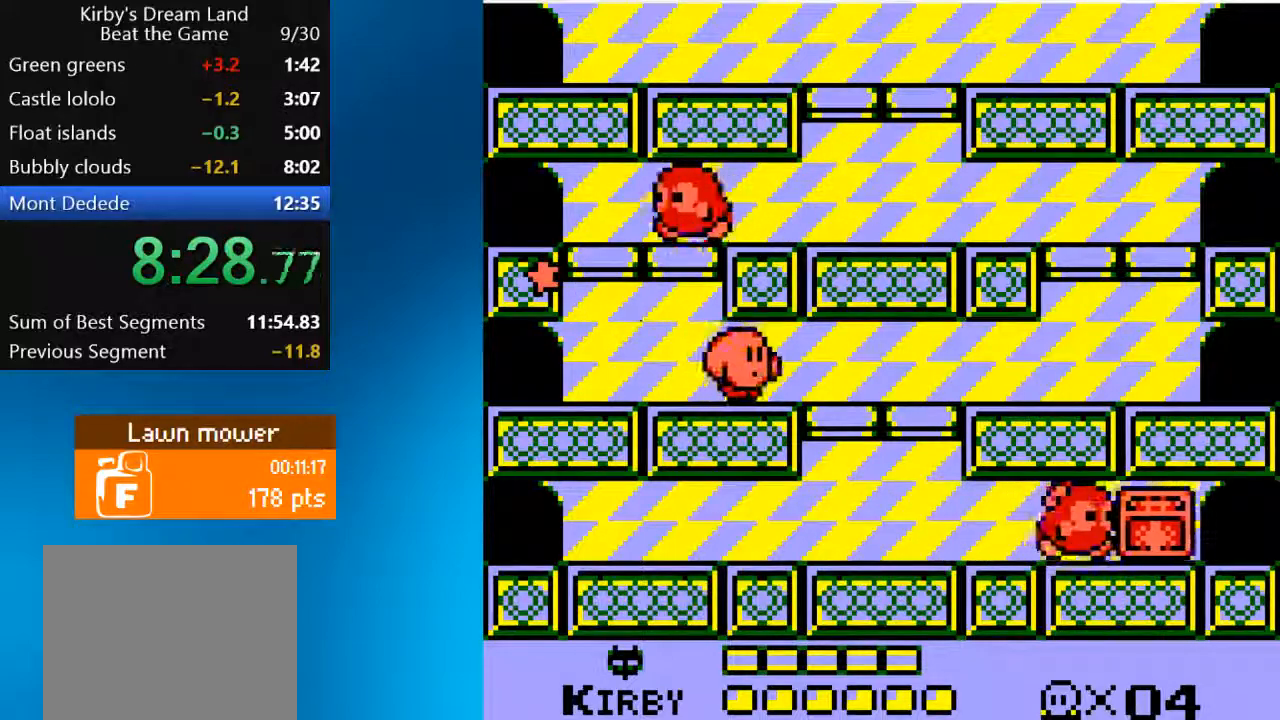
{"dt_ms": 500, "buttons": [], "left_stick": "center", "right_stick": "center", "events": [[267, "DPAD_RIGHT", "up"]]}
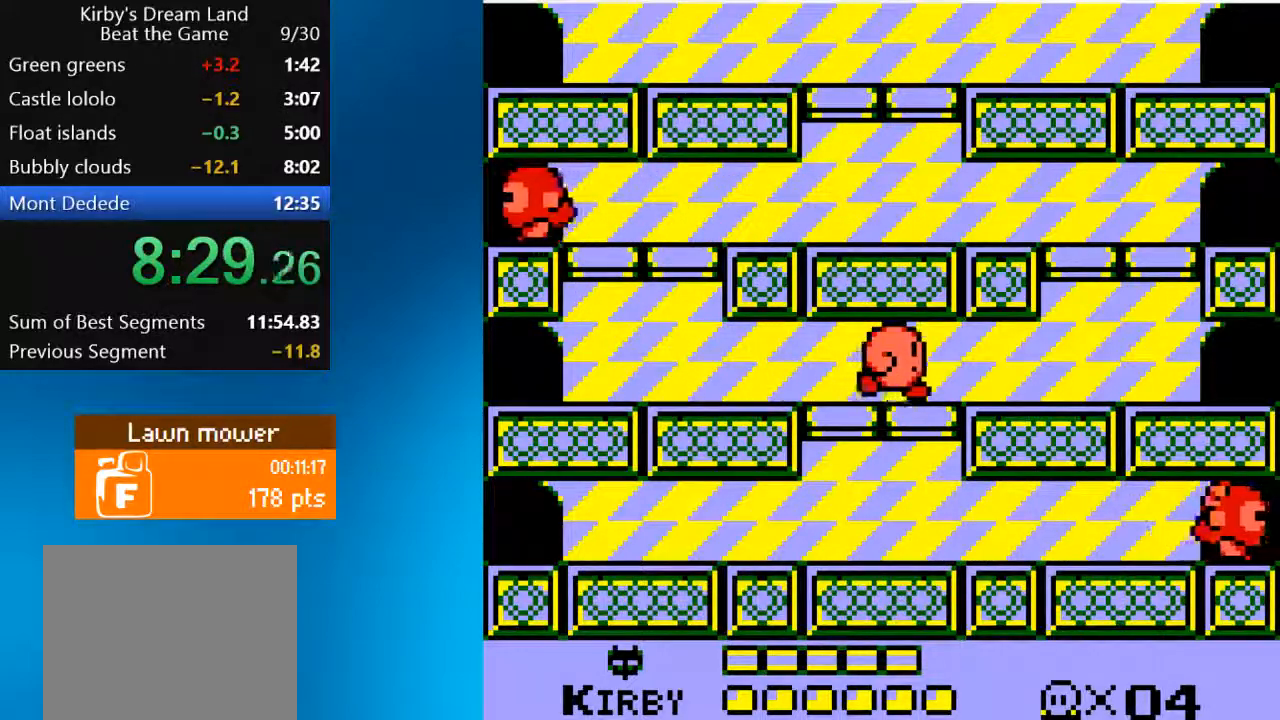
{"dt_ms": 500, "buttons": [], "left_stick": "center", "right_stick": "center", "events": []}
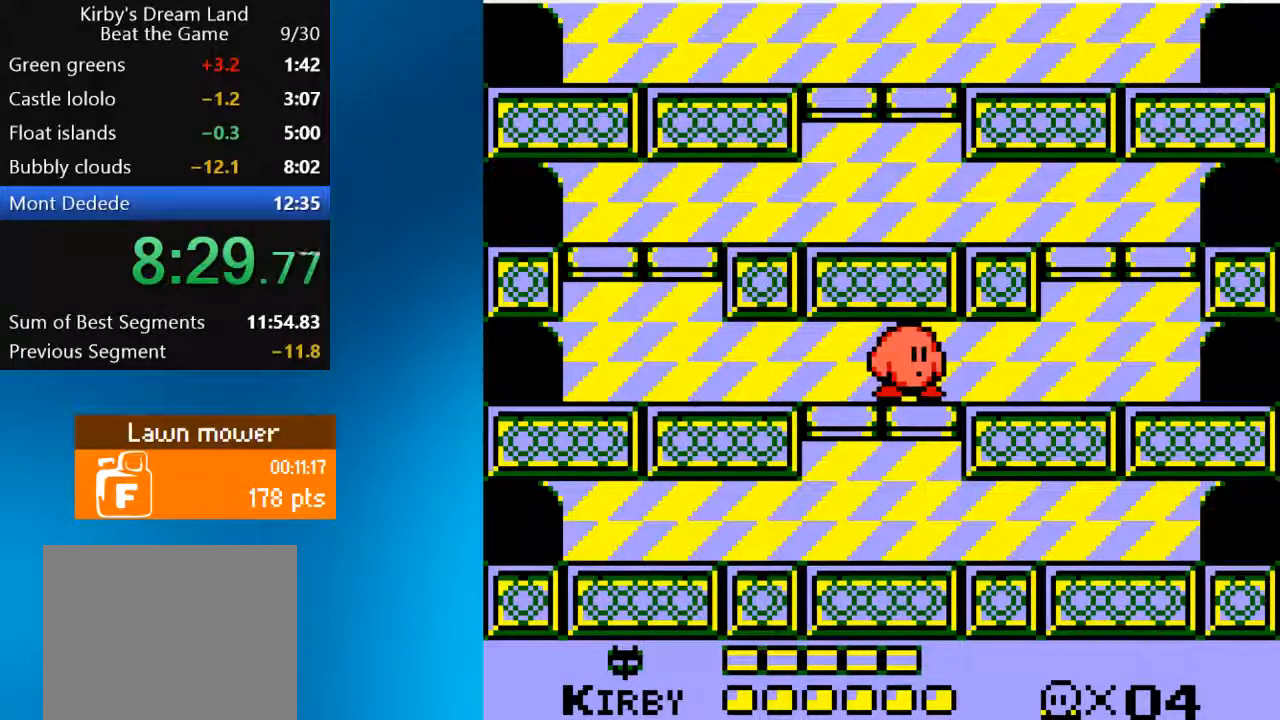
{"dt_ms": 500, "buttons": [], "left_stick": "center", "right_stick": "center", "events": []}
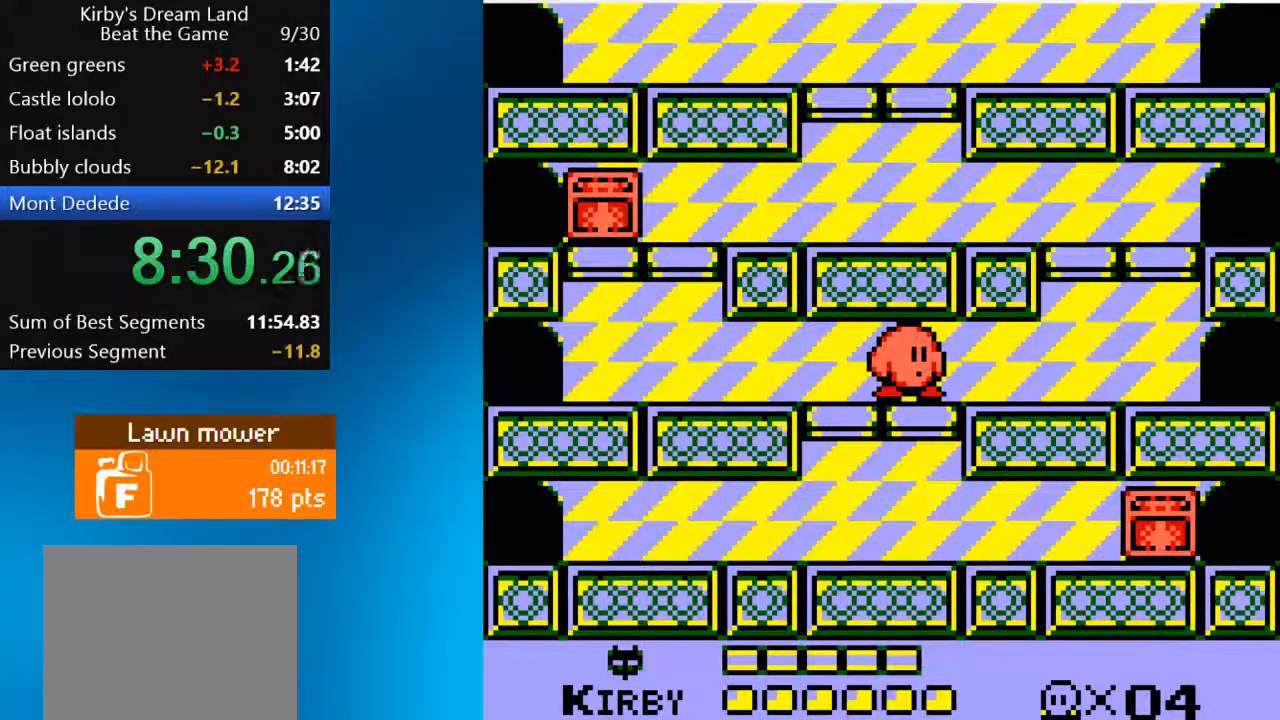
{"dt_ms": 500, "buttons": [], "left_stick": "center", "right_stick": "center", "events": [[133, "DPAD_DOWN", "down"], [300, "DPAD_DOWN", "up"]]}
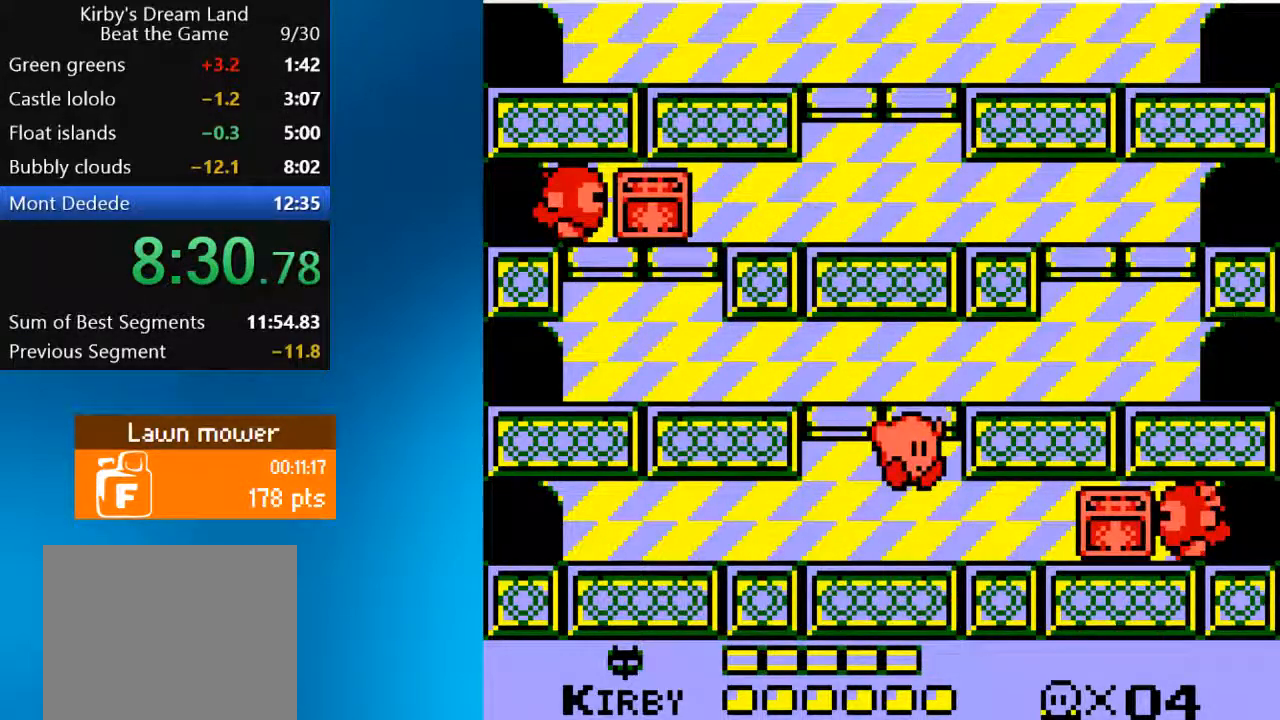
{"dt_ms": 500, "buttons": [], "left_stick": "center", "right_stick": "center", "events": [[100, "SQUARE", "down"], [367, "SQUARE", "up"]]}
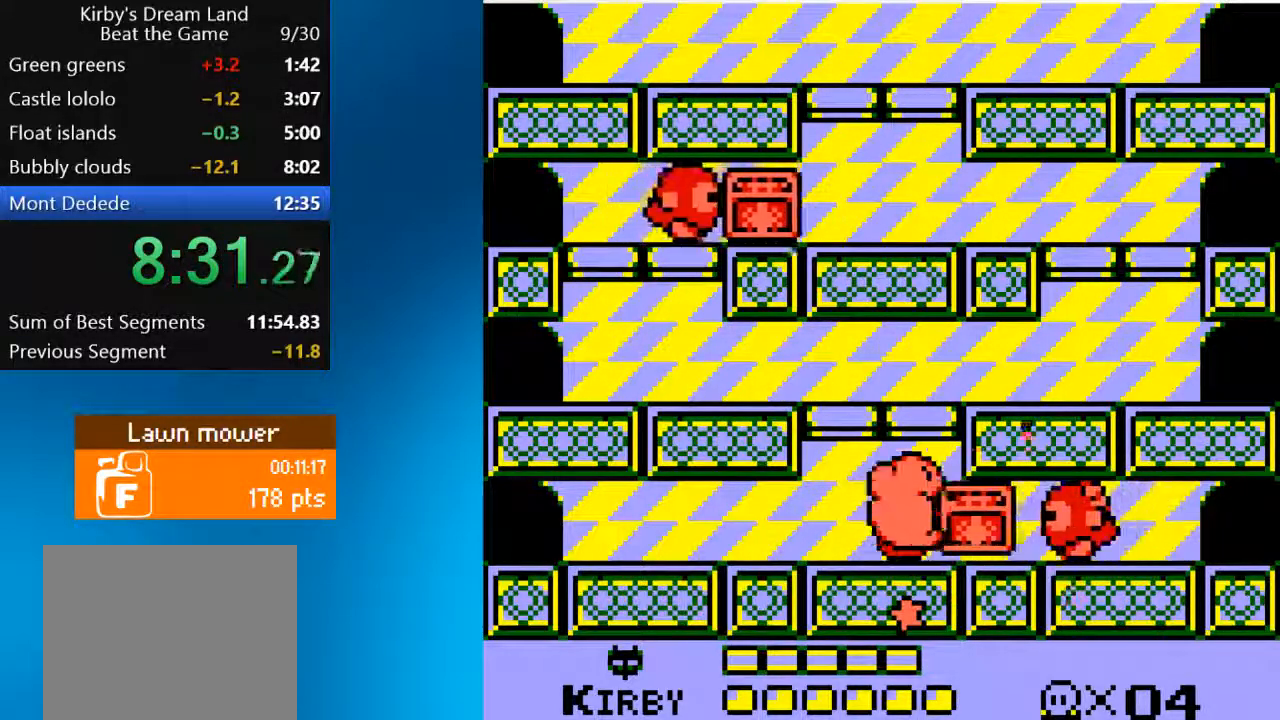
{"dt_ms": 500, "buttons": [], "left_stick": "center", "right_stick": "center", "events": [[167, "CROSS", "down"], [467, "CROSS", "up"]]}
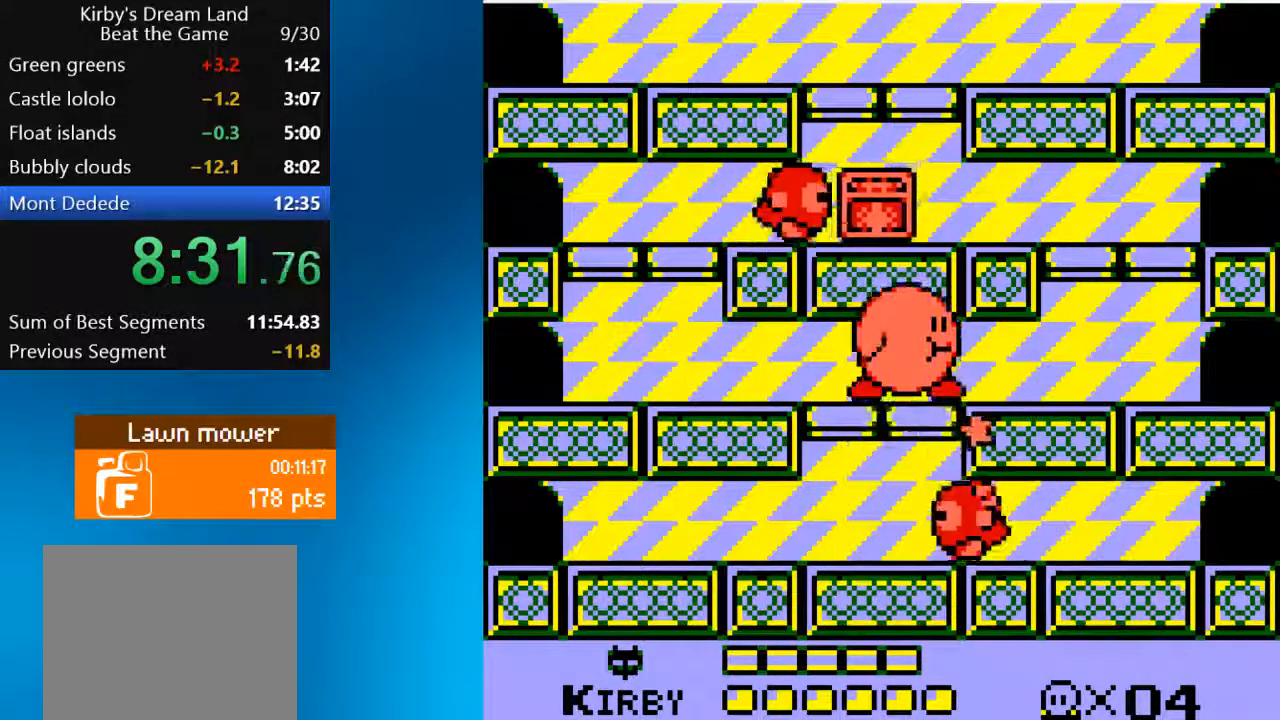
{"dt_ms": 500, "buttons": [], "left_stick": "center", "right_stick": "center"}
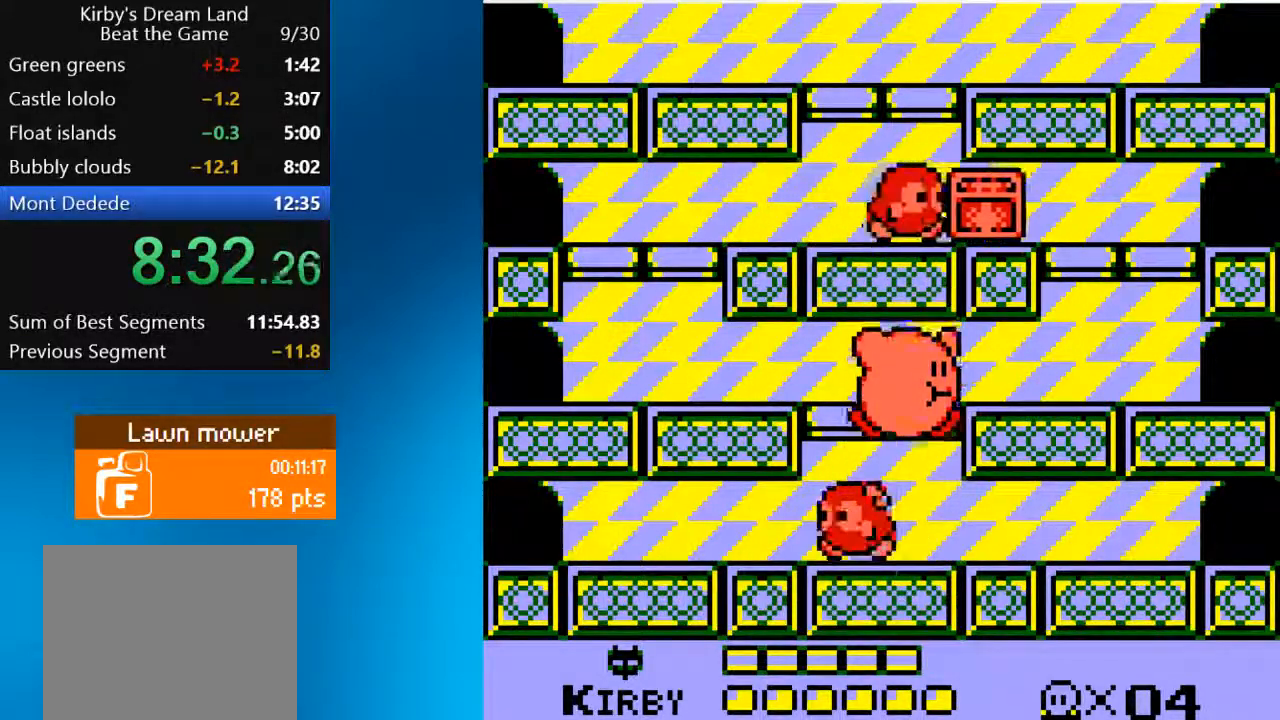
{"dt_ms": 500, "buttons": [], "left_stick": "center", "right_stick": "center", "events": [[233, "DPAD_LEFT", "down"], [300, "DPAD_LEFT", "up"], [367, "SQUARE", "down"], [500, "SQUARE", "up"]]}
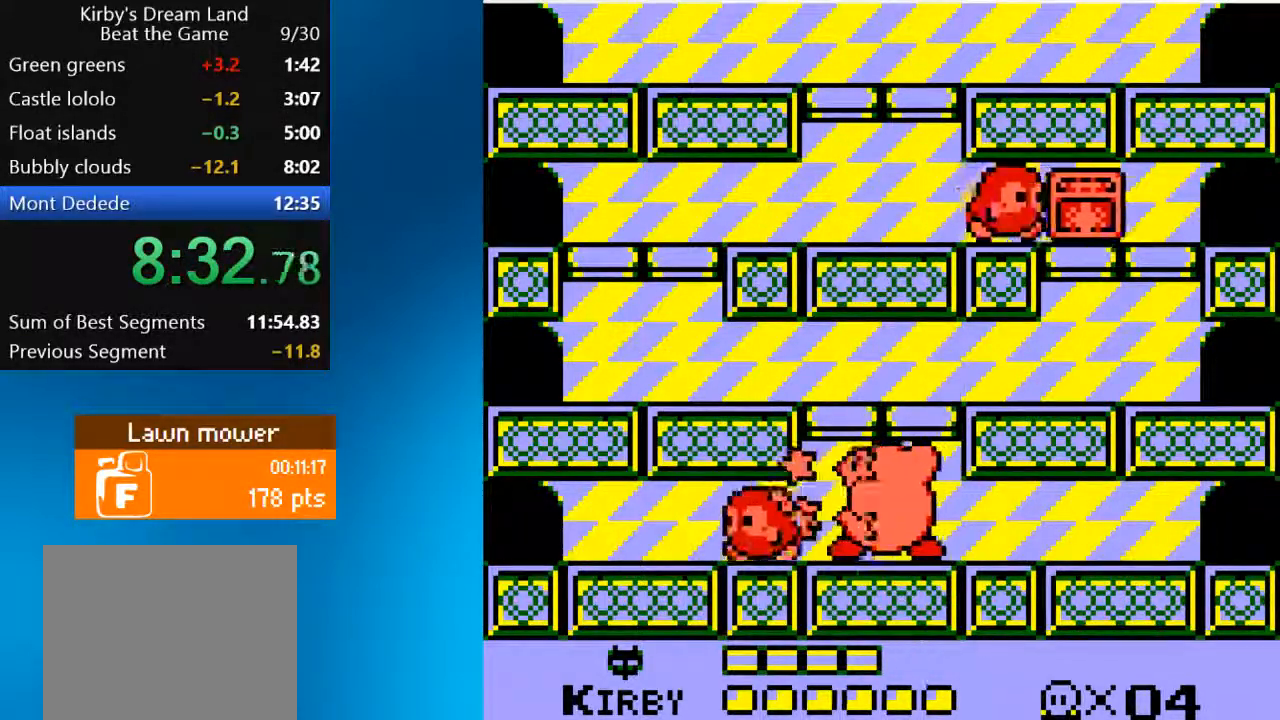
{"dt_ms": 500, "buttons": ["CROSS"], "left_stick": "center", "right_stick": "center", "events": [[200, "CROSS", "down"]]}
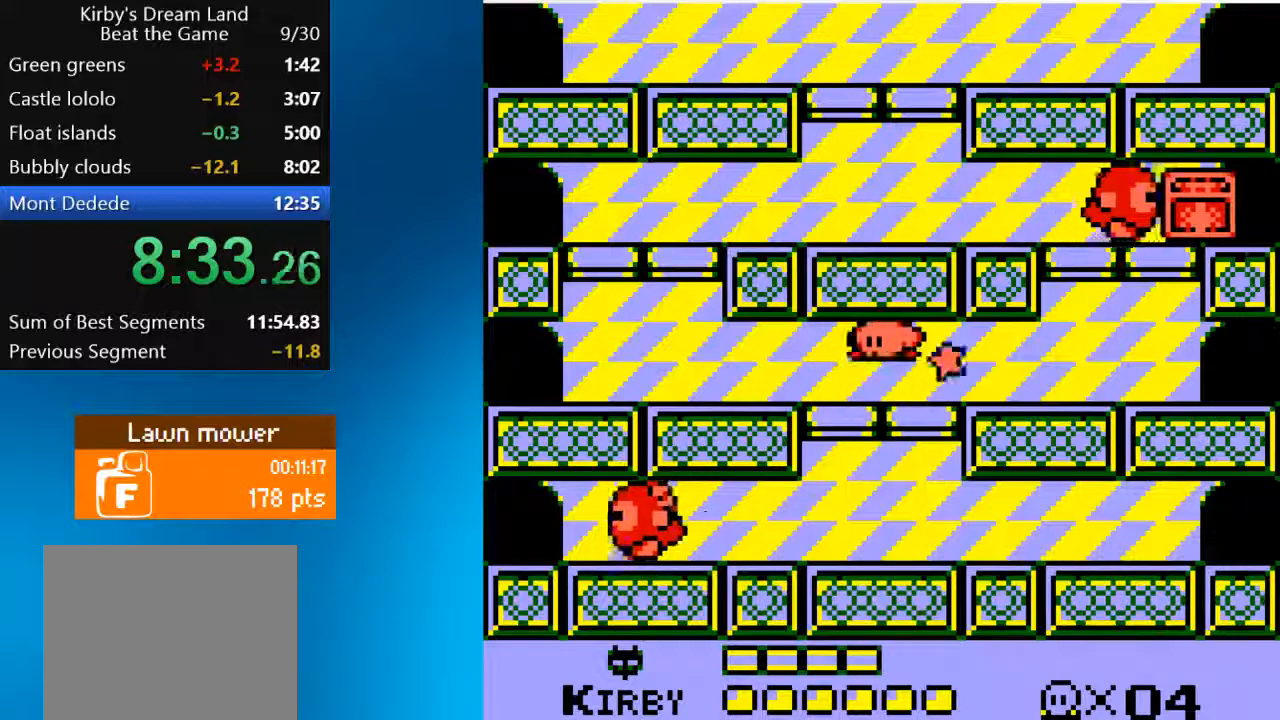
{"dt_ms": 500, "buttons": [], "left_stick": "center", "right_stick": "center", "events": [[33, "CROSS", "up"], [300, "DPAD_RIGHT", "down"], [367, "DPAD_RIGHT", "up"]]}
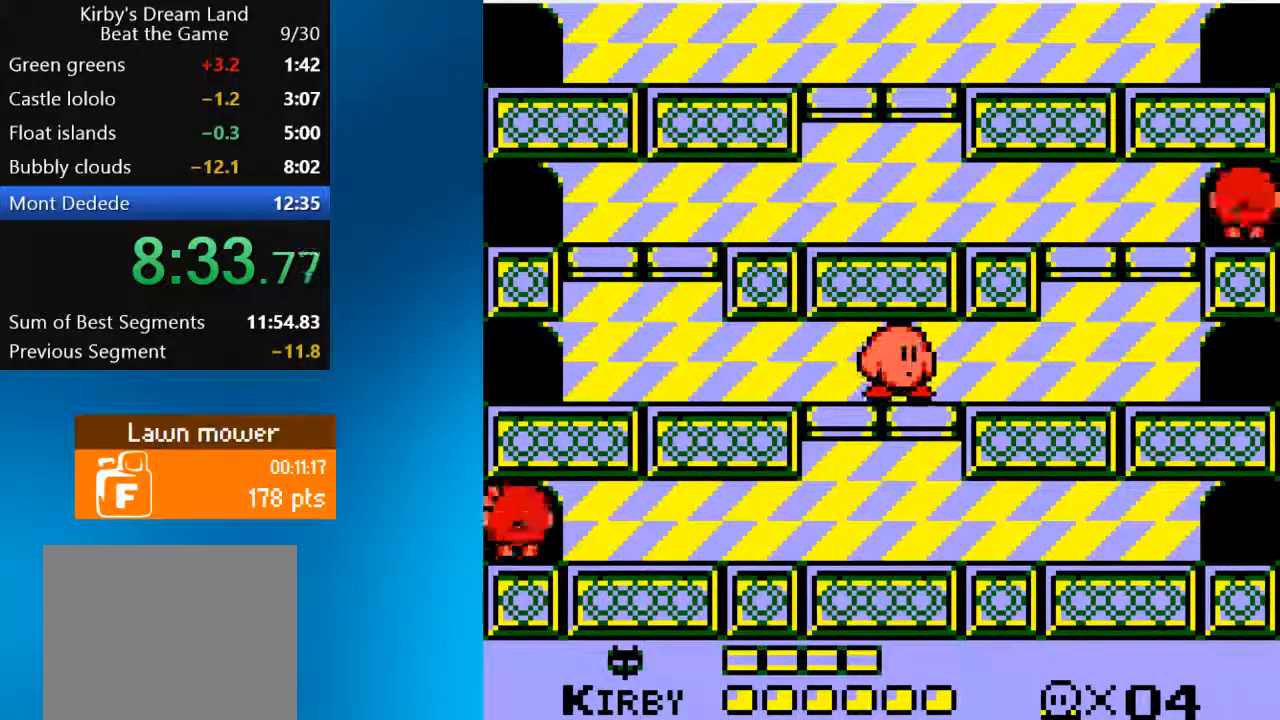
{"dt_ms": 500, "buttons": [], "left_stick": "center", "right_stick": "center", "events": []}
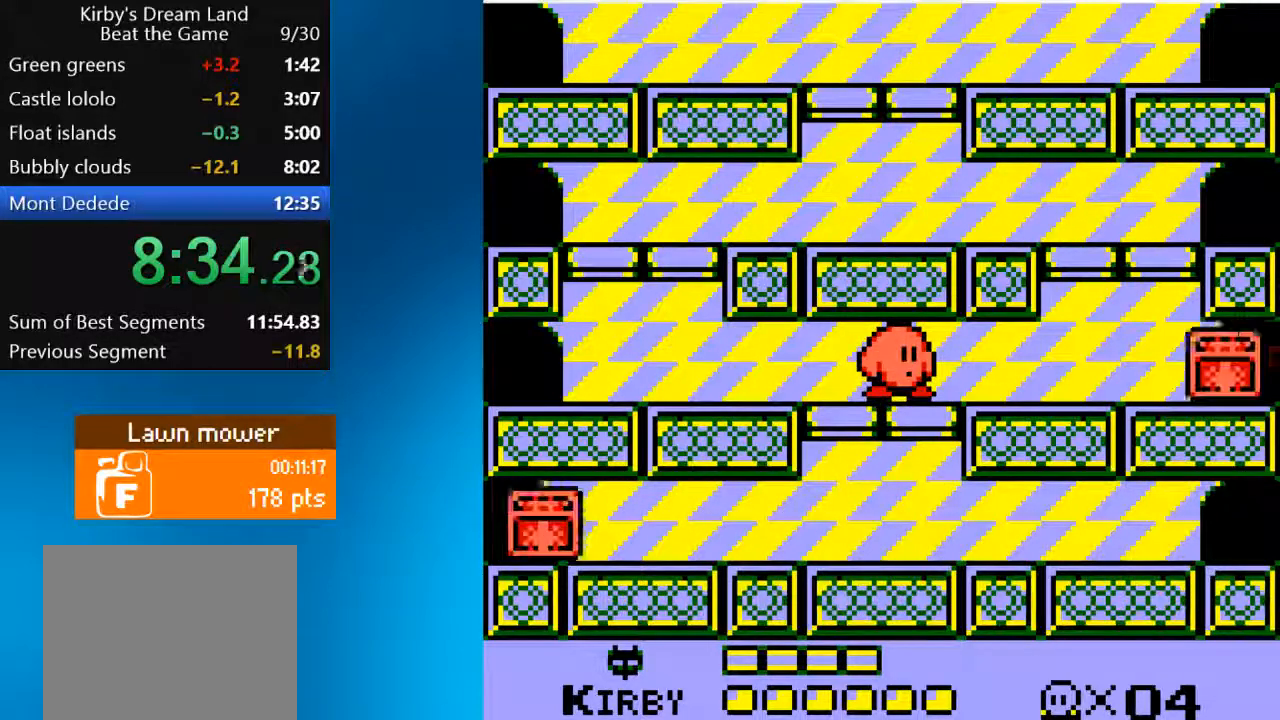
{"dt_ms": 500, "buttons": ["DPAD_RIGHT"], "left_stick": "center", "right_stick": "center", "events": [[300, "DPAD_RIGHT", "down"]]}
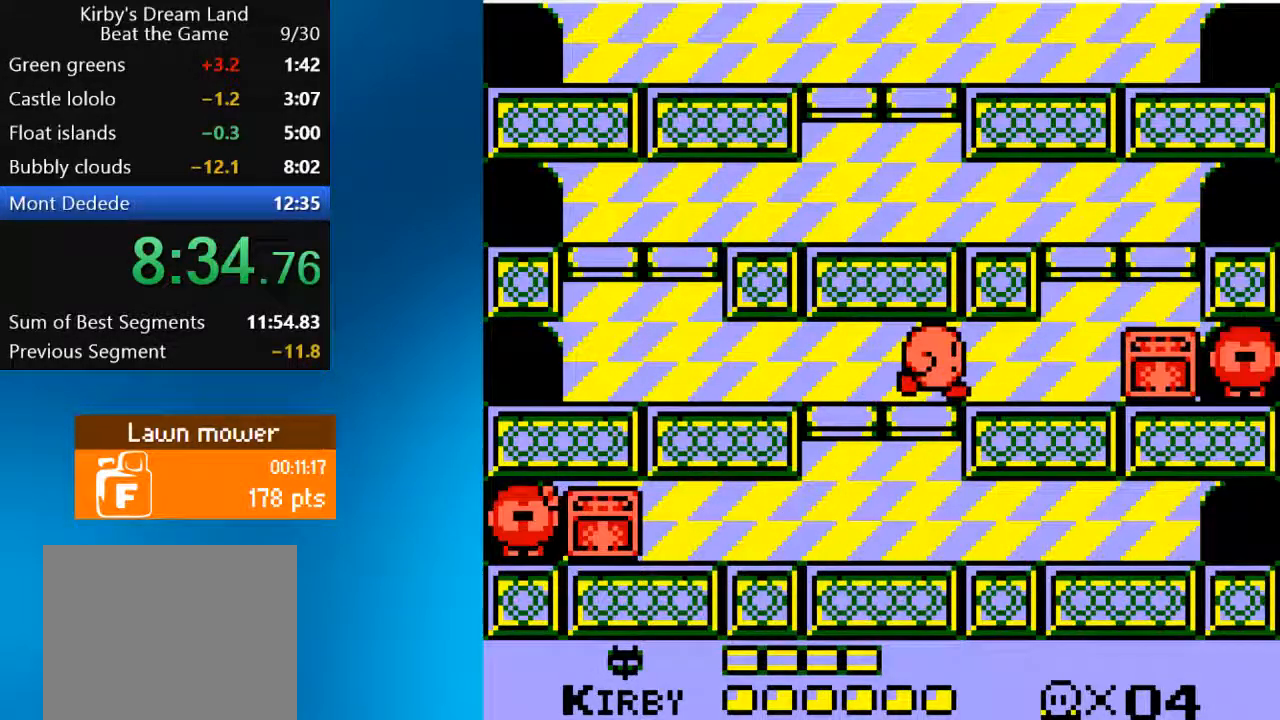
{"dt_ms": 500, "buttons": ["DPAD_LEFT"], "left_stick": "center", "right_stick": "center", "events": [[67, "DPAD_RIGHT", "up"], [67, "SQUARE", "down"], [200, "DPAD_LEFT", "down"], [200, "SQUARE", "up"]]}
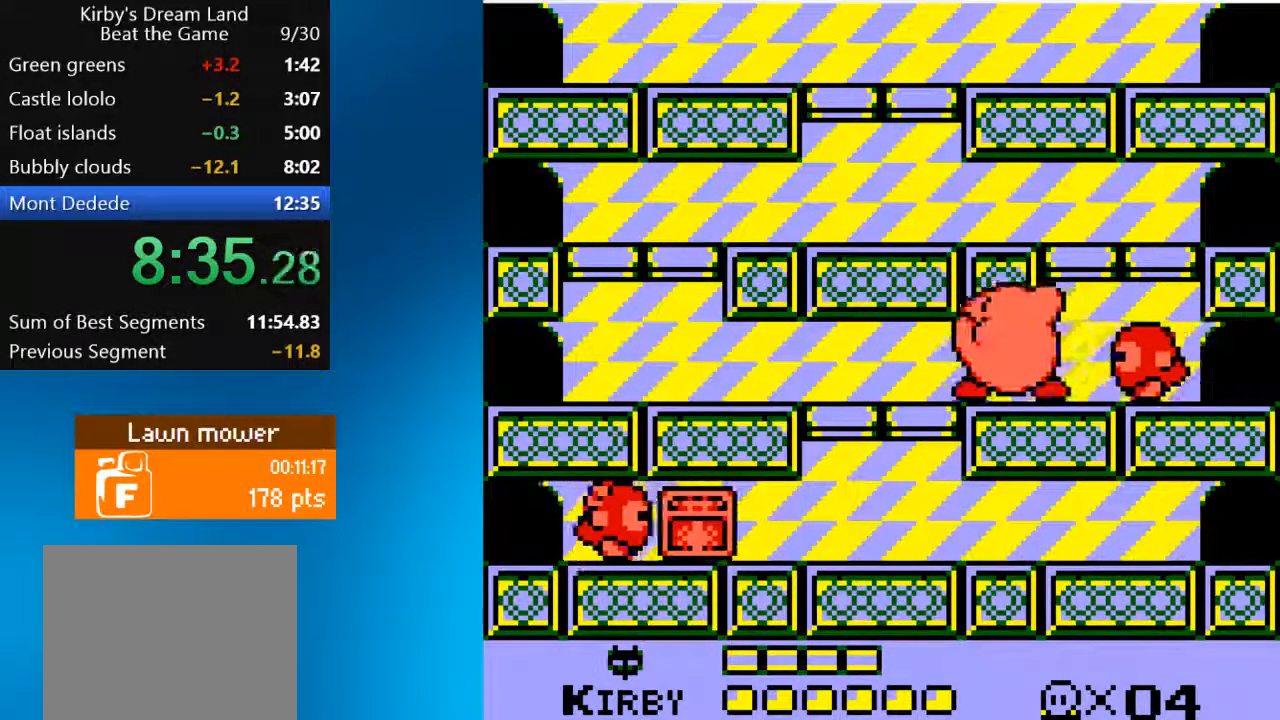
{"dt_ms": 500, "buttons": ["DPAD_RIGHT"], "left_stick": "center", "right_stick": "center", "events": [[433, "DPAD_LEFT", "up"], [467, "DPAD_RIGHT", "down"]]}
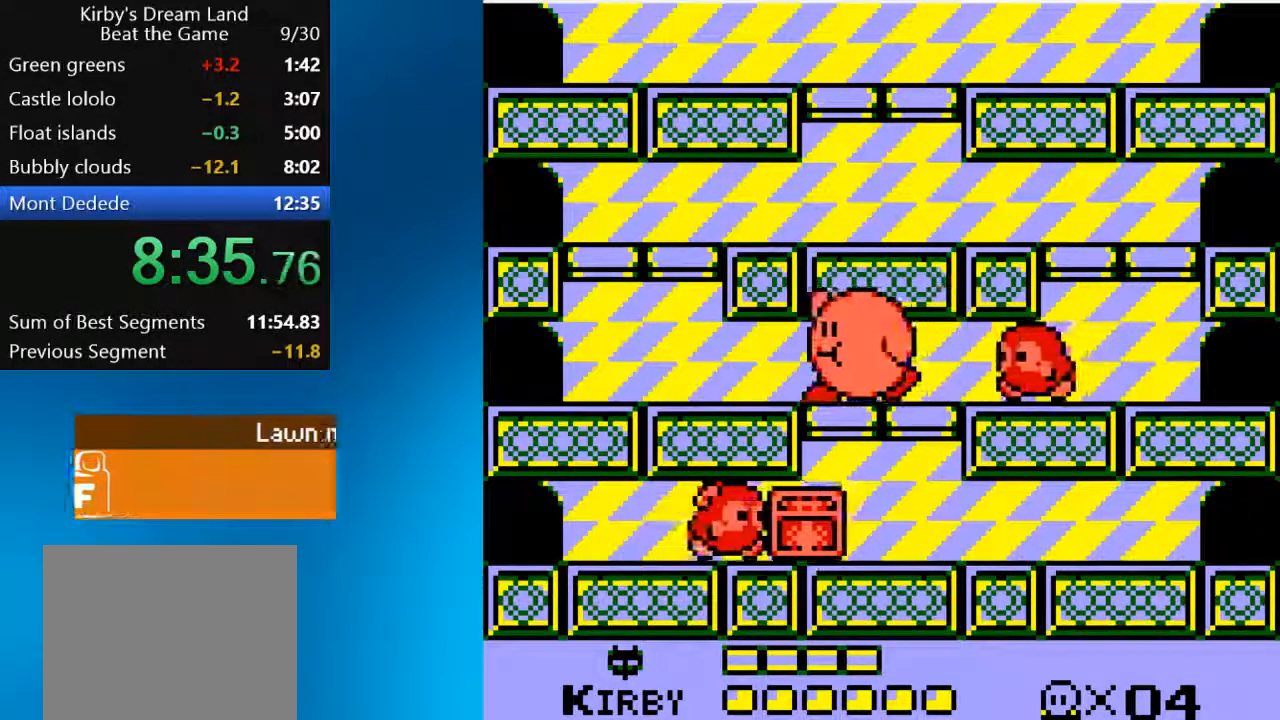
{"dt_ms": 500, "buttons": ["DPAD_DOWN"], "left_stick": "center", "right_stick": "center", "events": [[33, "DPAD_RIGHT", "up"], [33, "SQUARE", "down"], [133, "SQUARE", "up"], [367, "DPAD_DOWN", "down"]]}
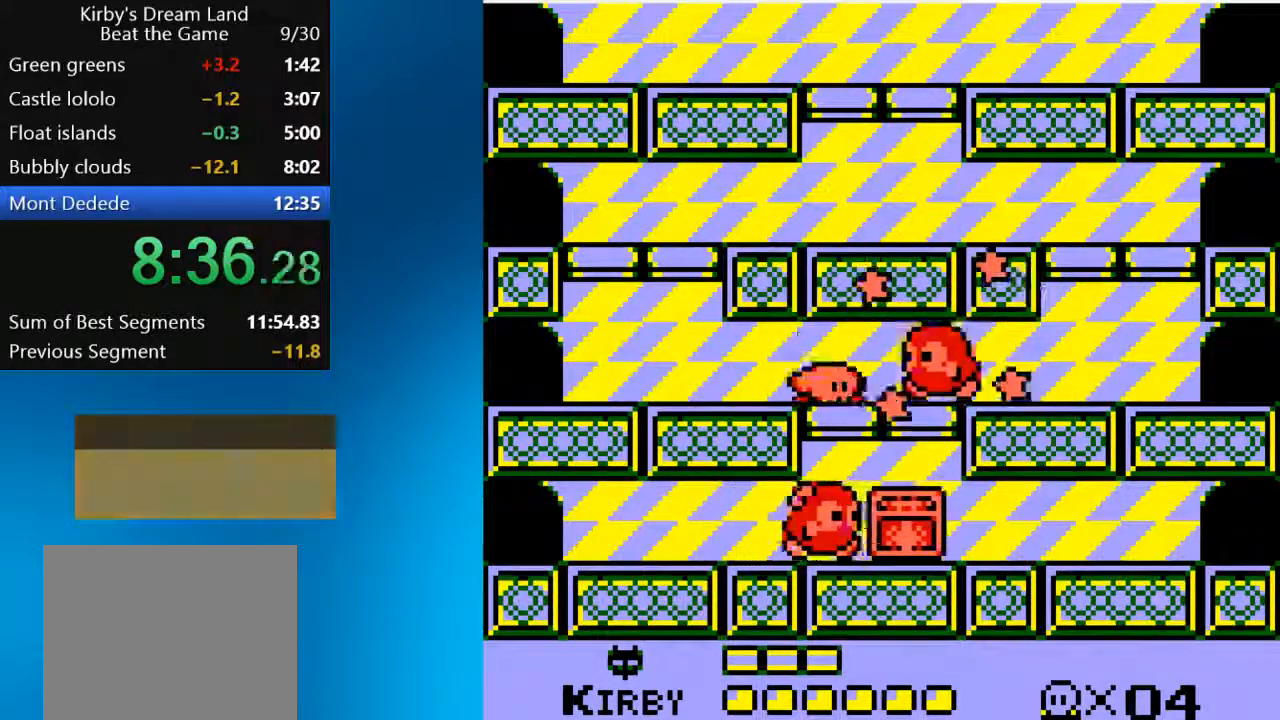
{"dt_ms": 500, "buttons": ["SQUARE", "DPAD_RIGHT"], "left_stick": "center", "right_stick": "center", "events": [[67, "DPAD_DOWN", "up"], [333, "SQUARE", "down"], [500, "DPAD_RIGHT", "down"]]}
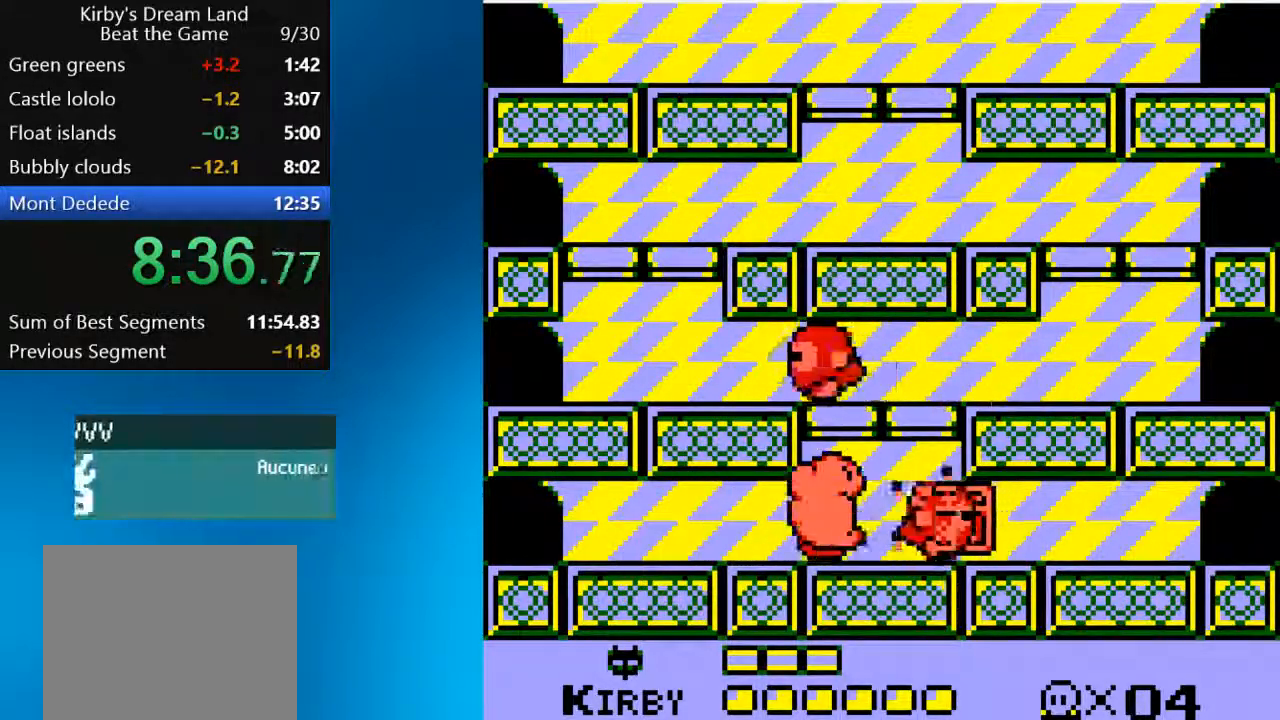
{"dt_ms": 500, "buttons": ["DPAD_RIGHT"], "left_stick": "center", "right_stick": "center", "events": [[67, "SQUARE", "up"], [133, "DPAD_RIGHT", "up"], [333, "DPAD_RIGHT", "down"]]}
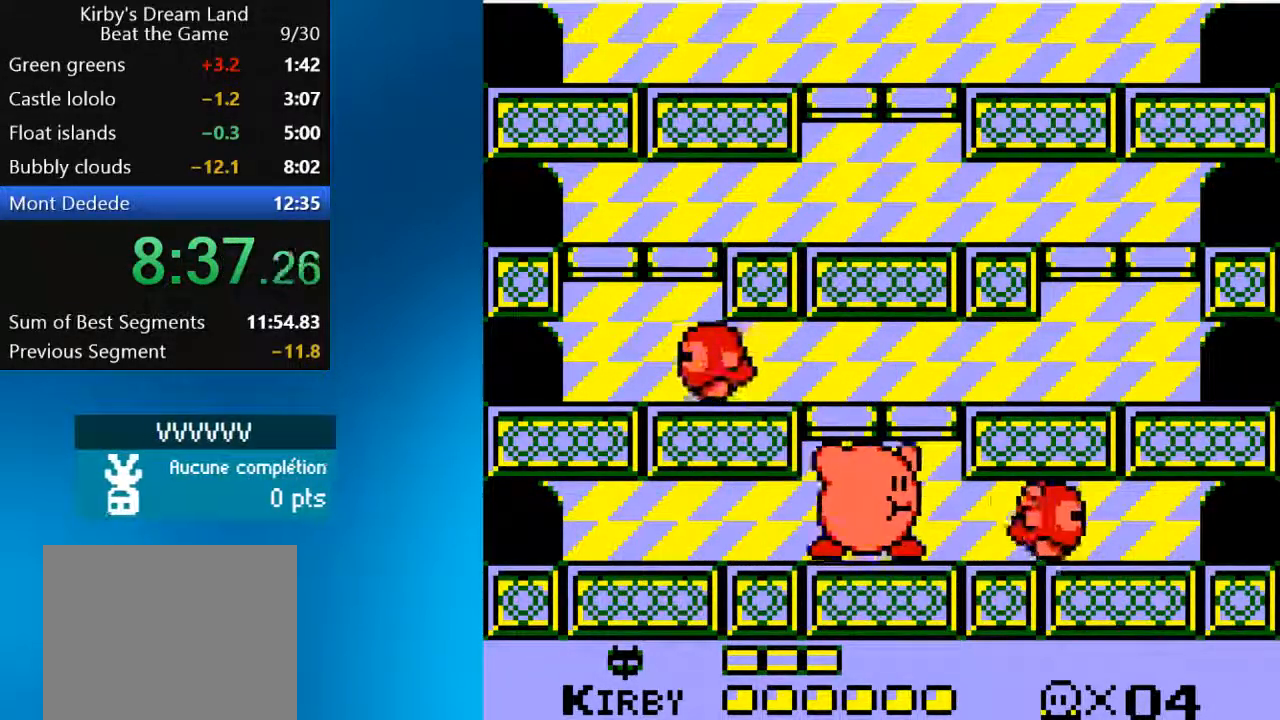
{"dt_ms": 500, "buttons": ["DPAD_LEFT"], "left_stick": "center", "right_stick": "center", "events": [[67, "DPAD_RIGHT", "up"], [67, "SQUARE", "down"], [200, "SQUARE", "up"], [367, "DPAD_LEFT", "down"]]}
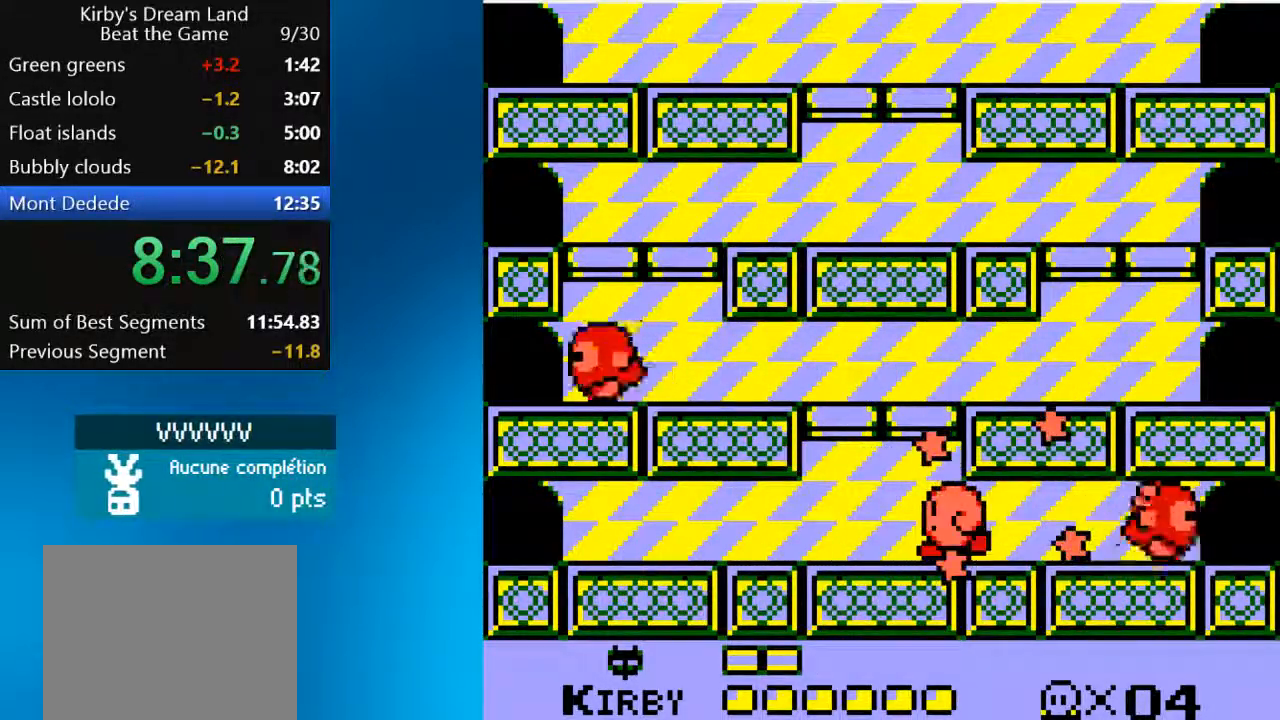
{"dt_ms": 500, "buttons": ["DPAD_RIGHT"], "left_stick": "center", "right_stick": "center", "events": [[133, "DPAD_LEFT", "up"], [467, "DPAD_RIGHT", "down"]]}
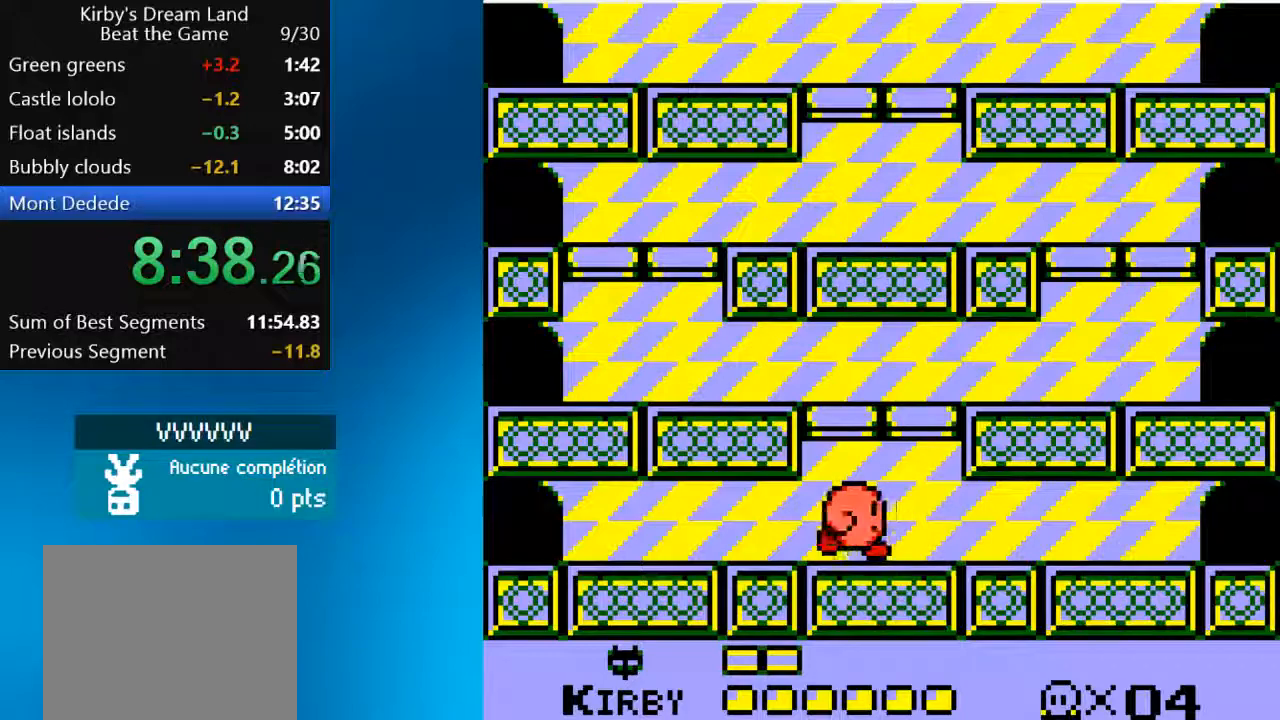
{"dt_ms": 500, "buttons": [], "left_stick": "center", "right_stick": "center"}
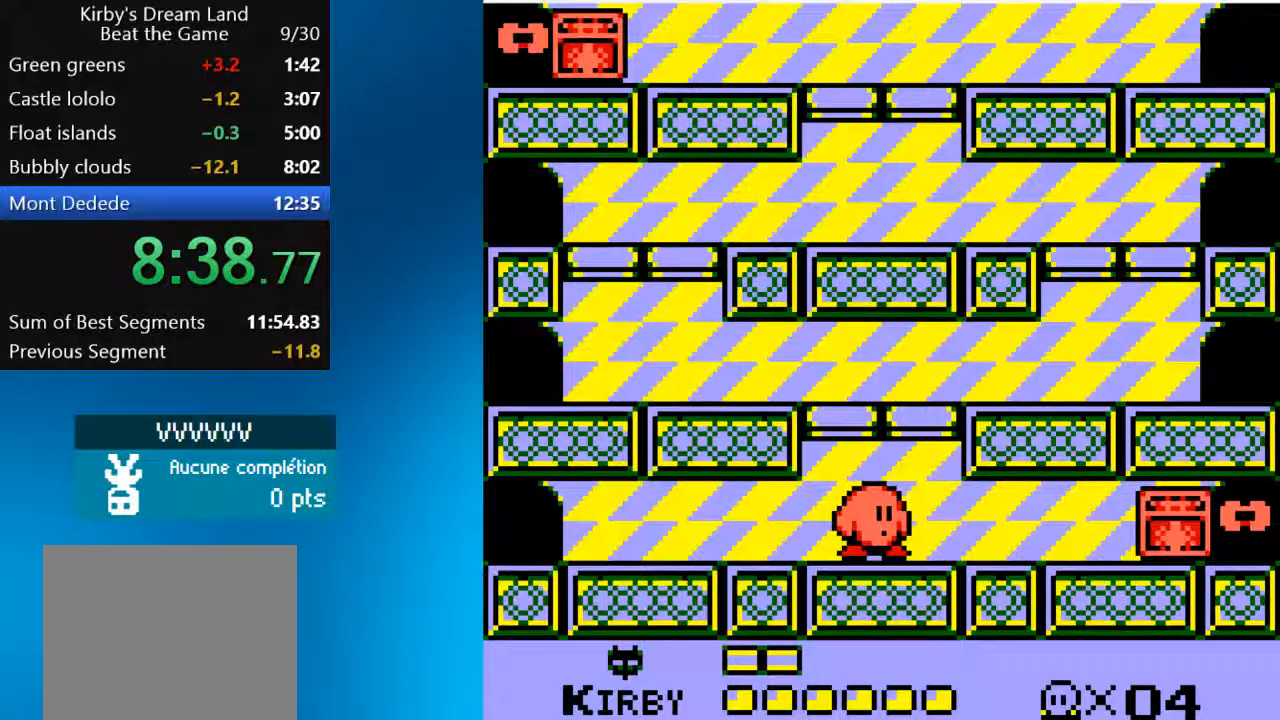
{"dt_ms": 500, "buttons": ["SQUARE"], "left_stick": "center", "right_stick": "center", "events": [[250, "DPAD_RIGHT", "down"], [500, "DPAD_RIGHT", "up"], [500, "SQUARE", "down"]]}
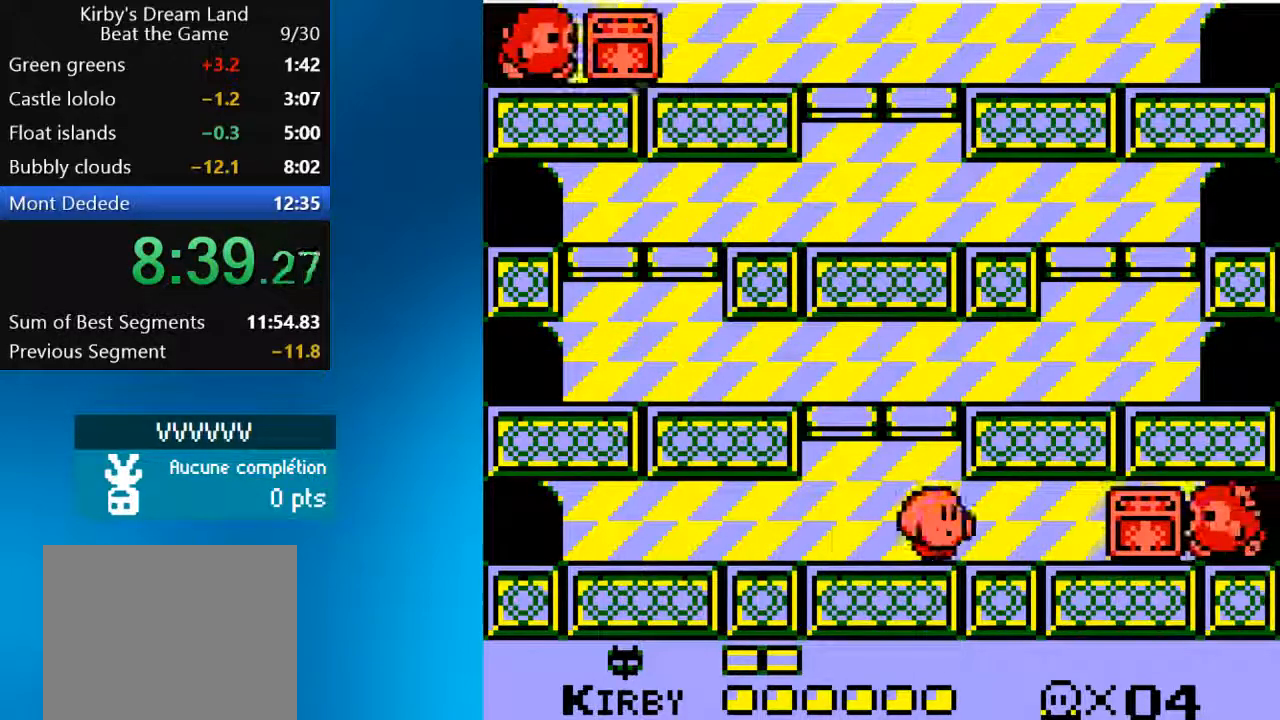
{"dt_ms": 500, "buttons": ["DPAD_LEFT"], "left_stick": "center", "right_stick": "center", "events": [[133, "SQUARE", "up"], [233, "DPAD_LEFT", "down"]]}
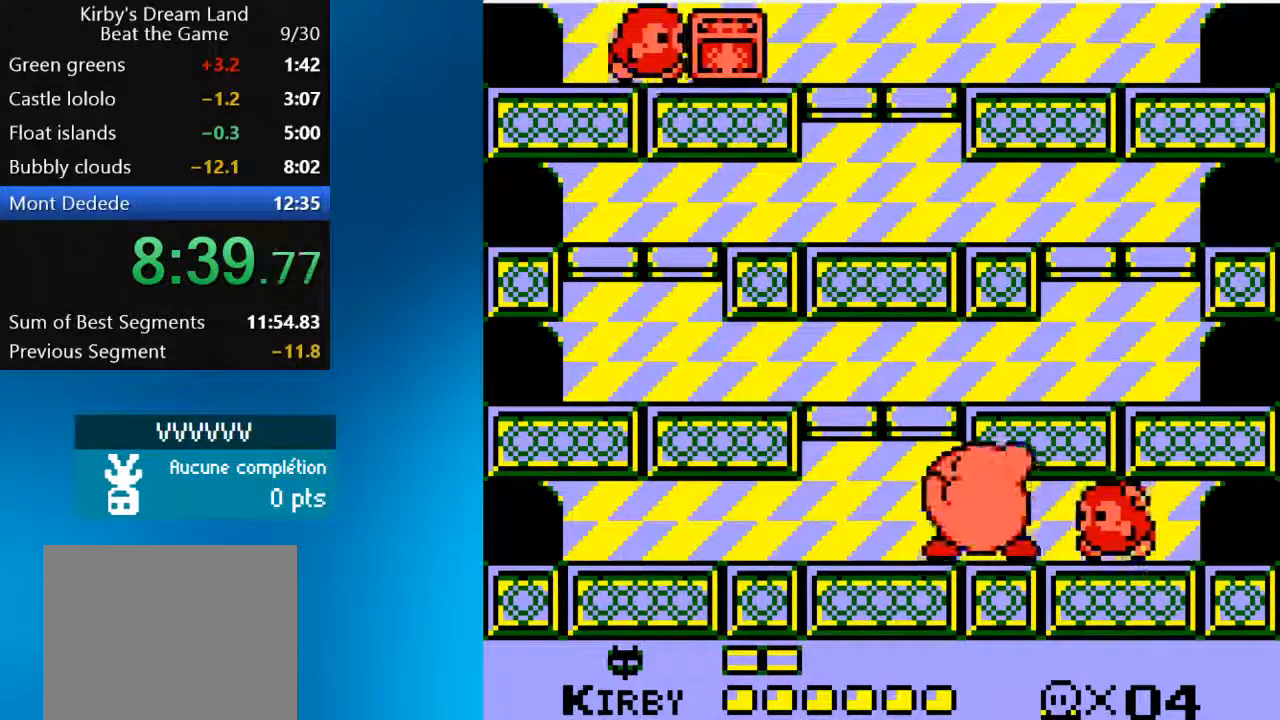
{"dt_ms": 500, "buttons": [], "left_stick": "center", "right_stick": "center", "events": [[133, "DPAD_LEFT", "up"], [217, "DPAD_RIGHT", "down"], [317, "DPAD_RIGHT", "up"], [333, "SQUARE", "down"], [467, "SQUARE", "up"]]}
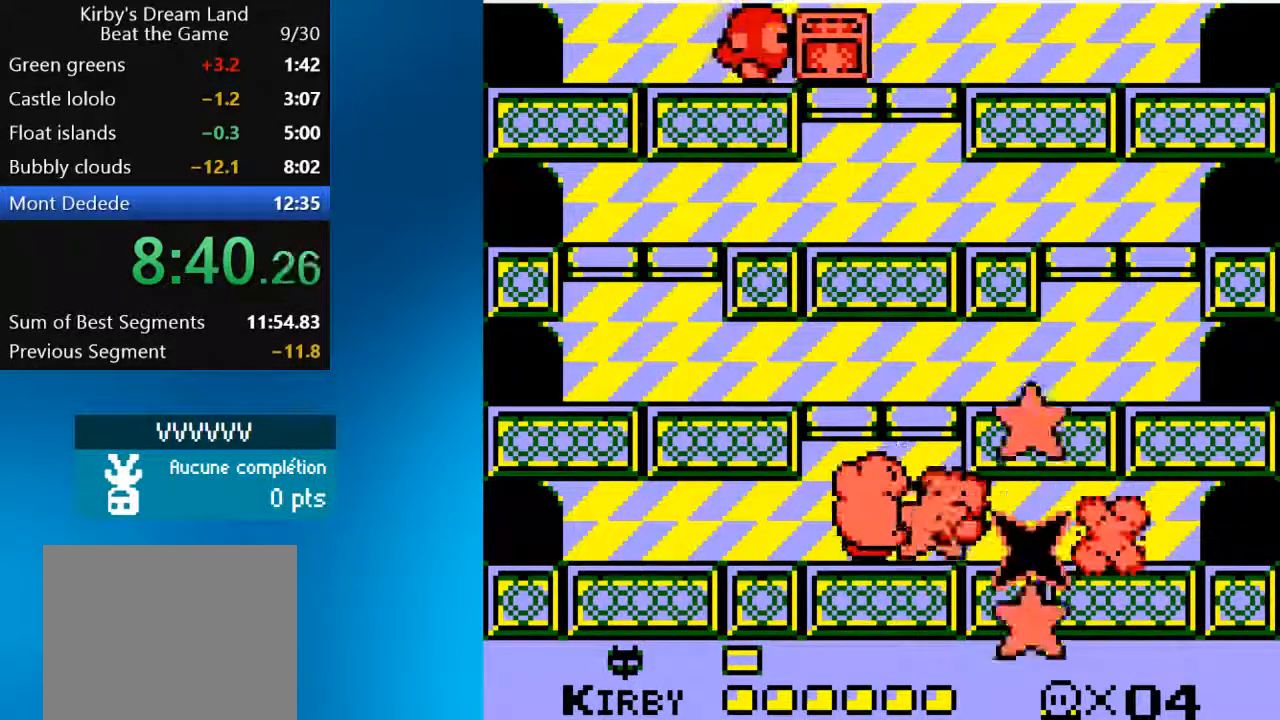
{"dt_ms": 500, "buttons": ["DPAD_LEFT"], "left_stick": "center", "right_stick": "center", "events": [[67, "CROSS", "down"], [167, "DPAD_LEFT", "down"], [367, "CROSS", "up"]]}
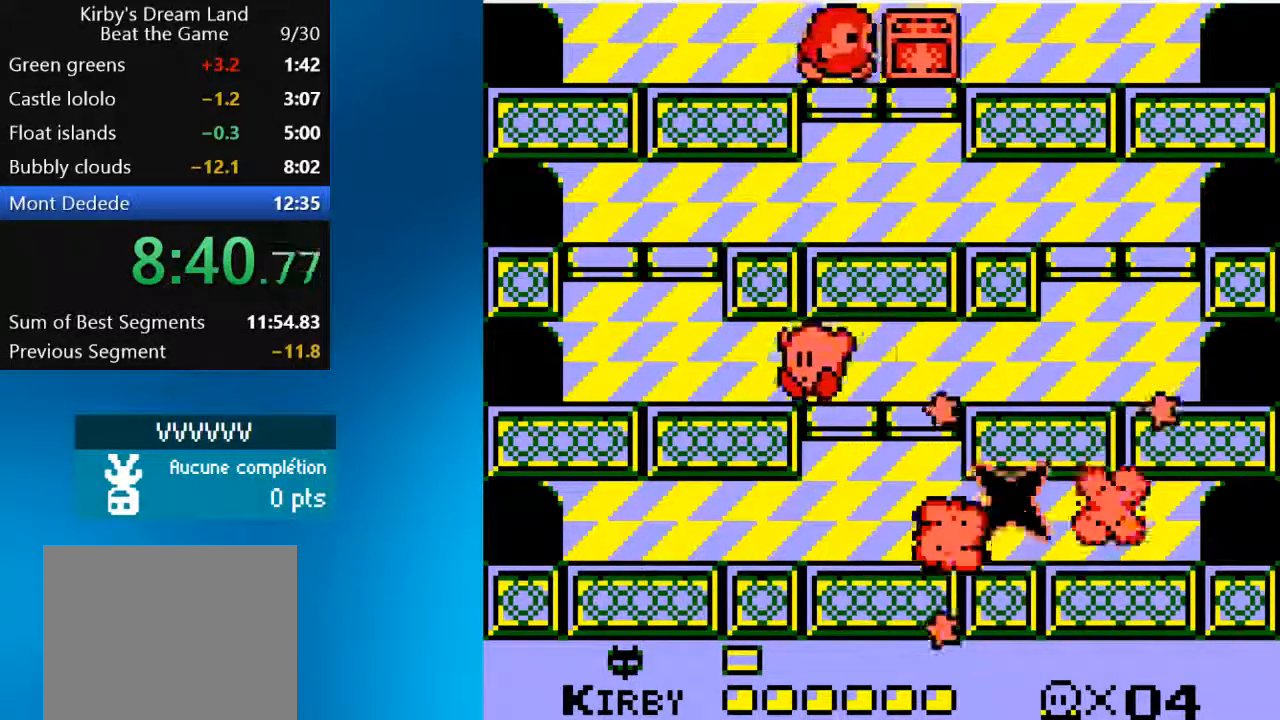
{"dt_ms": 500, "buttons": ["CROSS", "DPAD_RIGHT"], "left_stick": "center", "right_stick": "center", "events": [[333, "DPAD_LEFT", "up"], [367, "CROSS", "down"], [367, "DPAD_RIGHT", "down"]]}
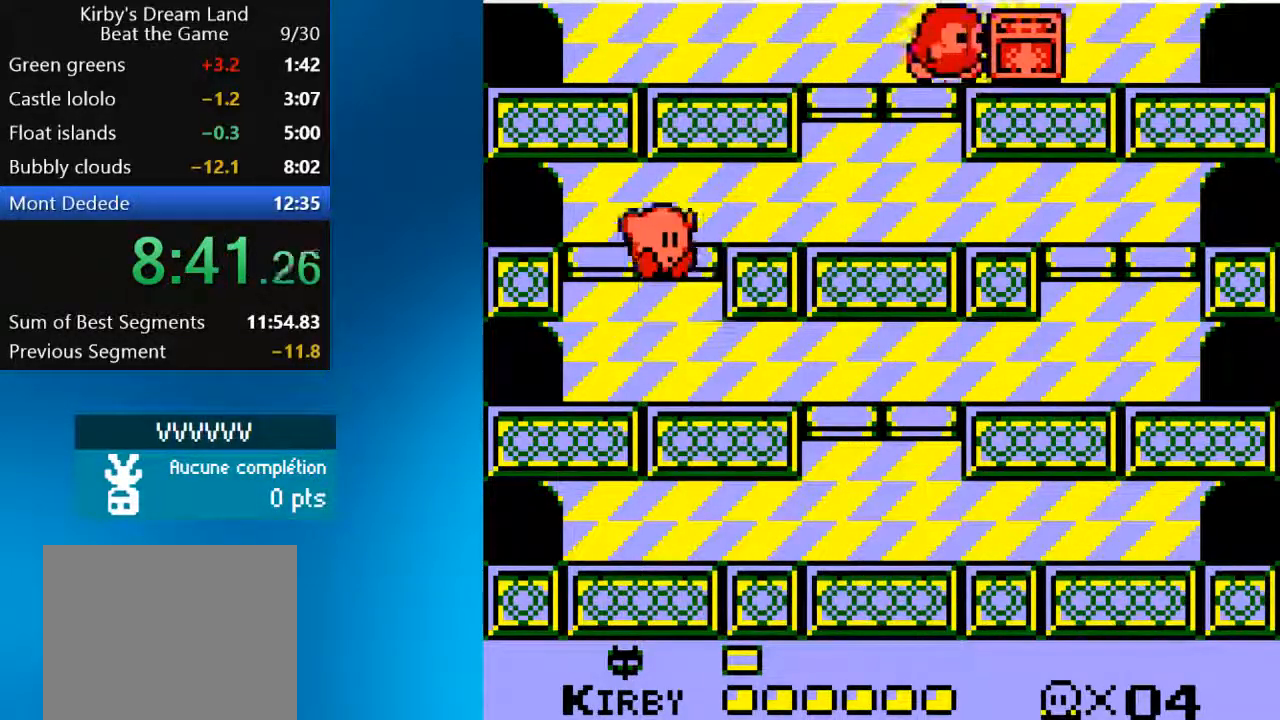
{"dt_ms": 1000, "buttons": [], "left_stick": "center", "right_stick": "center"}
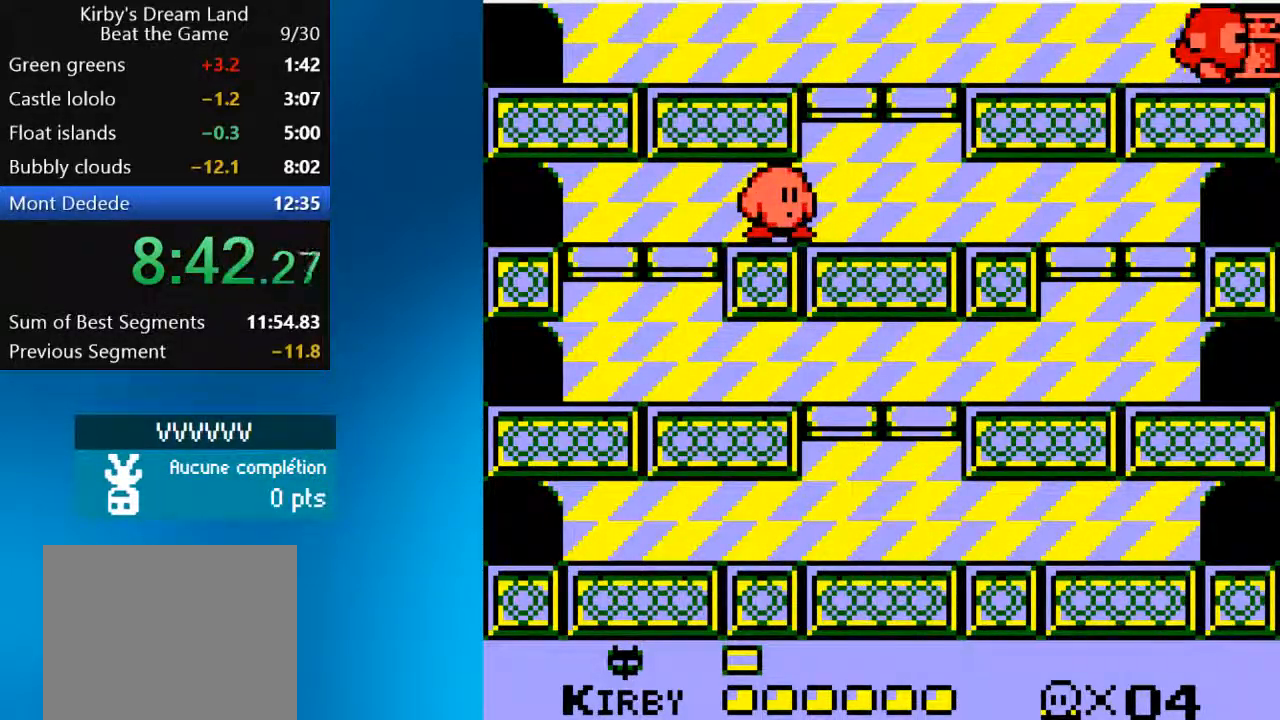
{"dt_ms": 500, "buttons": [], "left_stick": "center", "right_stick": "center", "events": []}
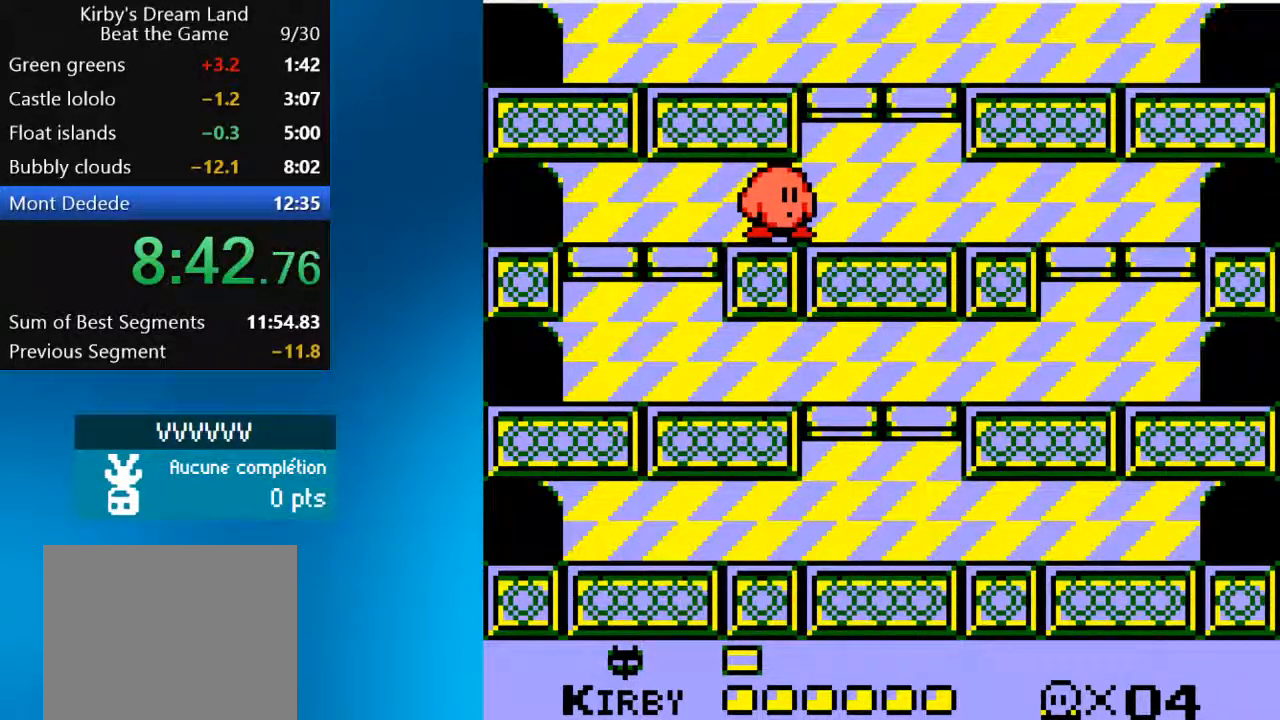
{"dt_ms": 500, "buttons": [], "left_stick": "center", "right_stick": "center", "events": []}
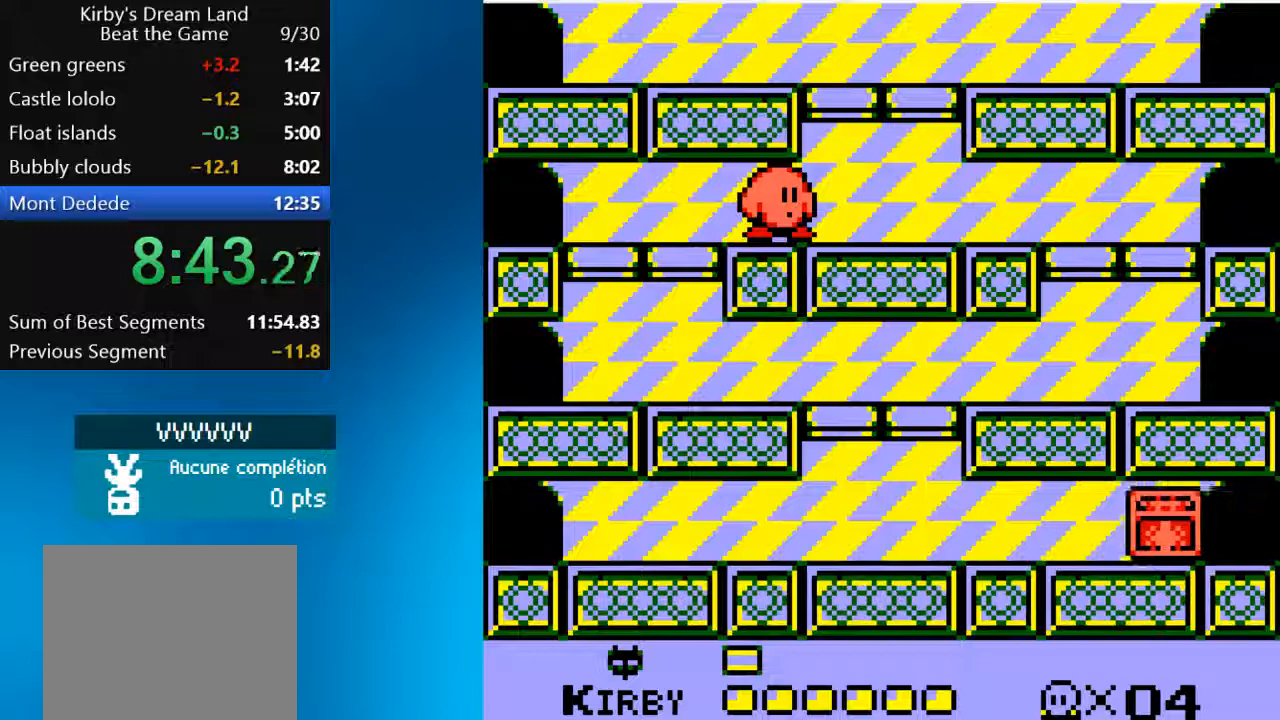
{"dt_ms": 500, "buttons": ["DPAD_DOWN", "DPAD_RIGHT"], "left_stick": "center", "right_stick": "center", "events": [[100, "DPAD_LEFT", "down"], [367, "DPAD_DOWN", "down"], [400, "DPAD_LEFT", "up"], [467, "DPAD_RIGHT", "down"]]}